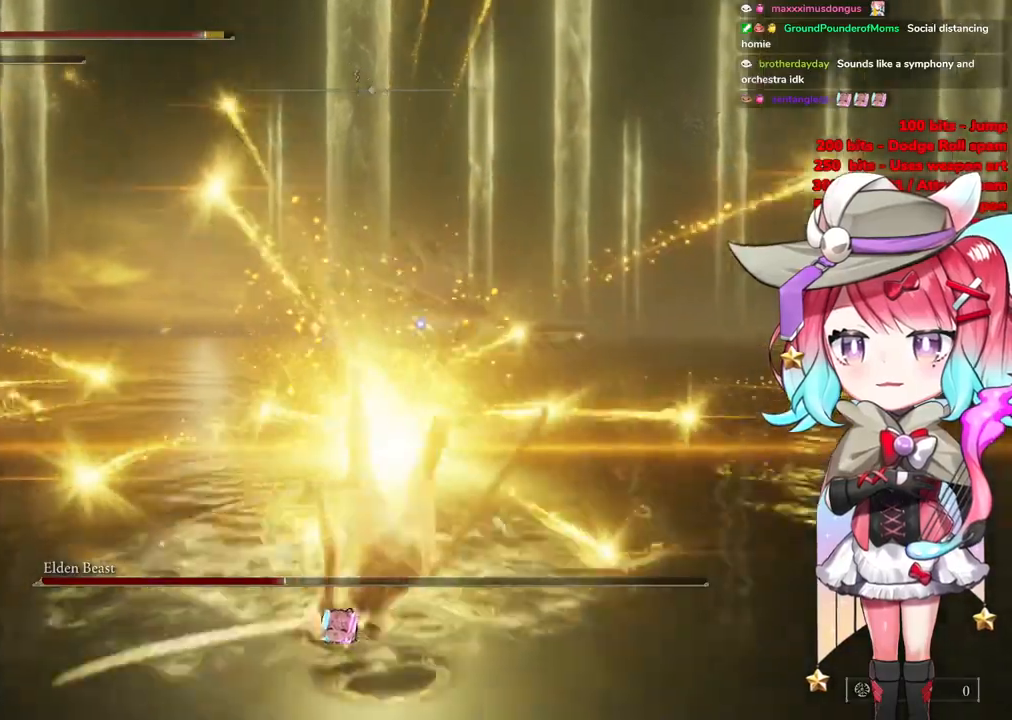
Gameplay with a controller (PlayStation layout); each line is a JSON object with the inputs held at the frame after it. "events" lists button and stick changes between this image and that frame as [ms after this image, input, new state], when the widget could be followed in between.
{"buttons": ["L2"], "left_stick": "down", "right_stick": "center", "events": [[167, "L2", "up"], [217, "L2", "down"], [351, "L2", "up"], [401, "L2", "down"]]}
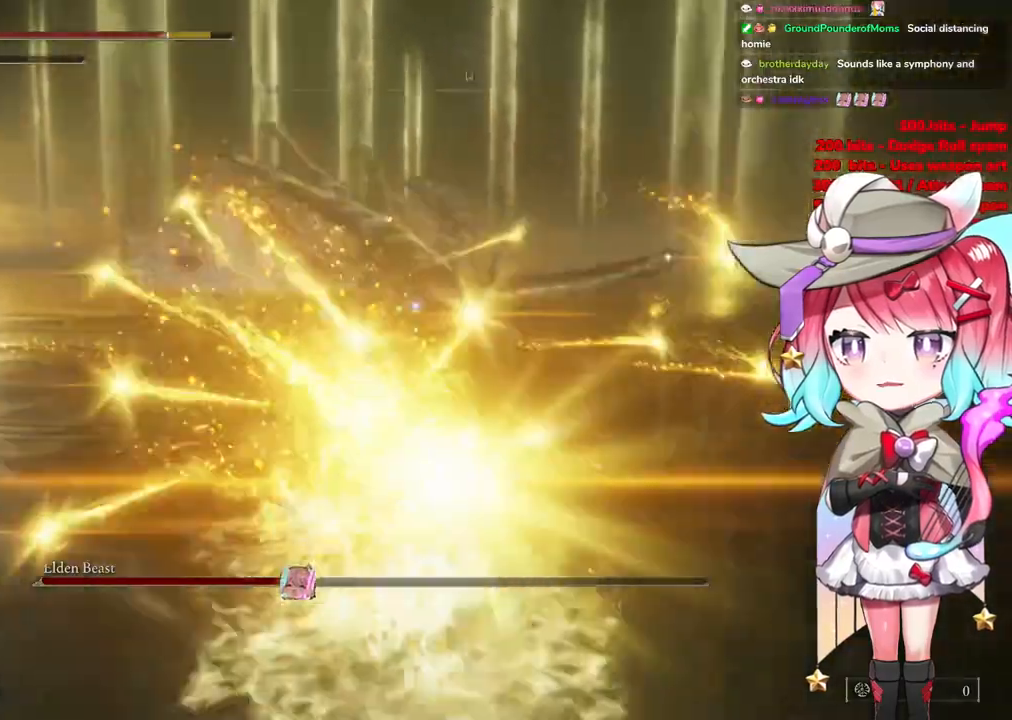
{"buttons": [], "left_stick": "left", "right_stick": "center", "events": [[83, "L2", "up"], [133, "left_stick", "down-left"], [183, "L2", "down"], [350, "left_stick", "left"], [484, "L2", "up"]]}
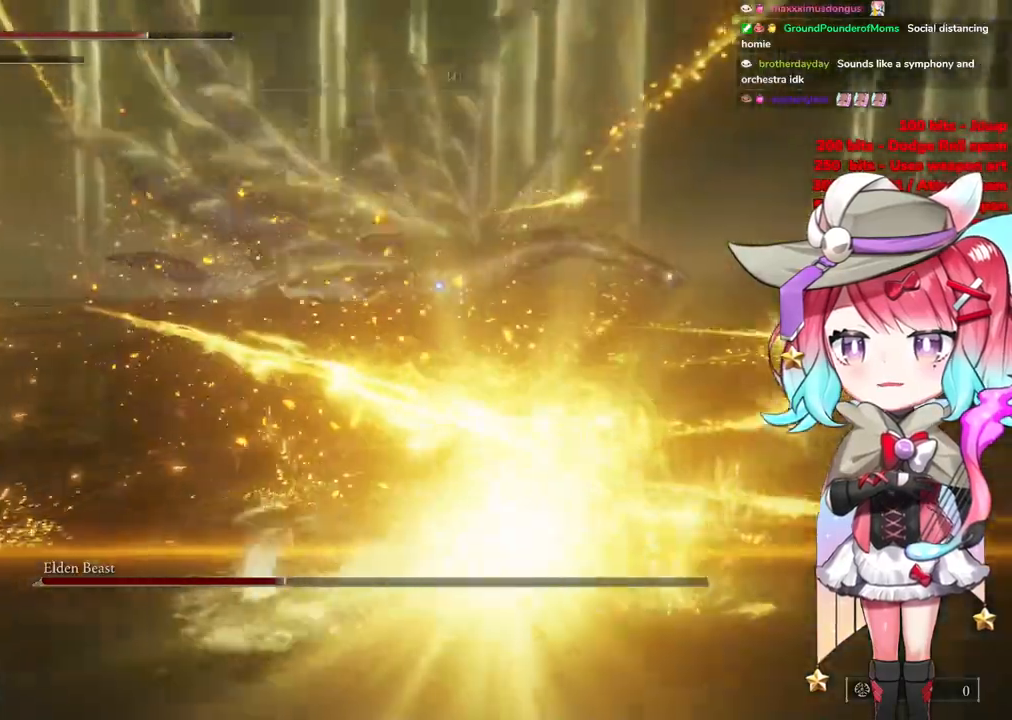
{"buttons": ["L2"], "left_stick": "left", "right_stick": "center", "events": [[50, "L2", "down"], [234, "L2", "up"], [334, "L2", "down"]]}
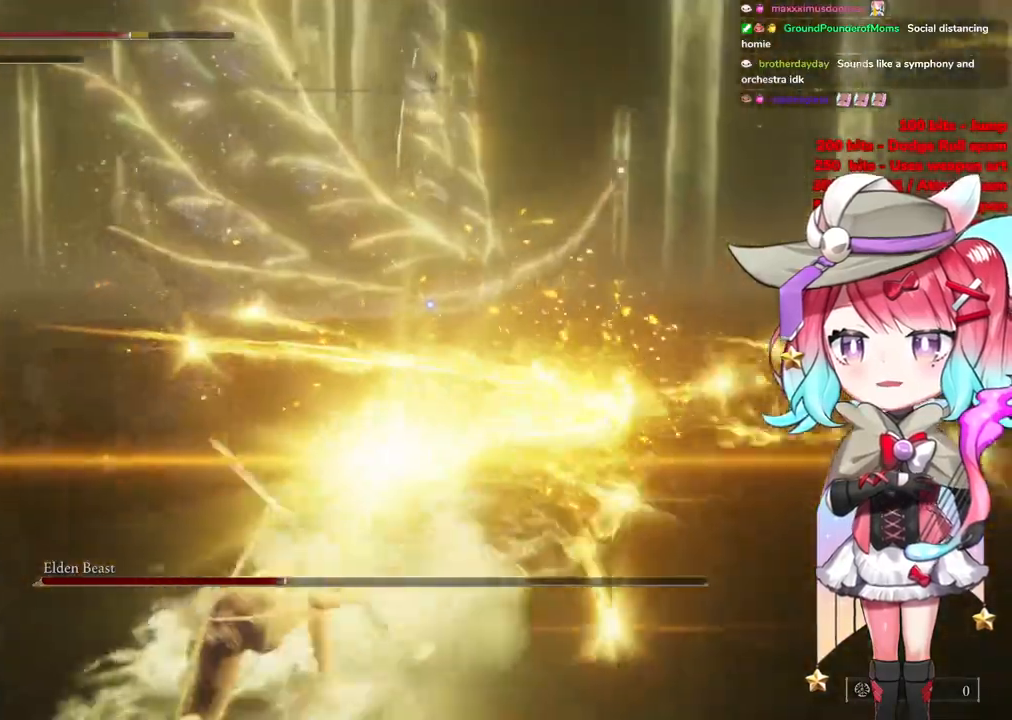
{"buttons": [], "left_stick": "left", "right_stick": "center", "events": [[16, "L2", "up"], [66, "L2", "down"], [233, "L2", "up"], [300, "L2", "down"], [500, "L2", "up"]]}
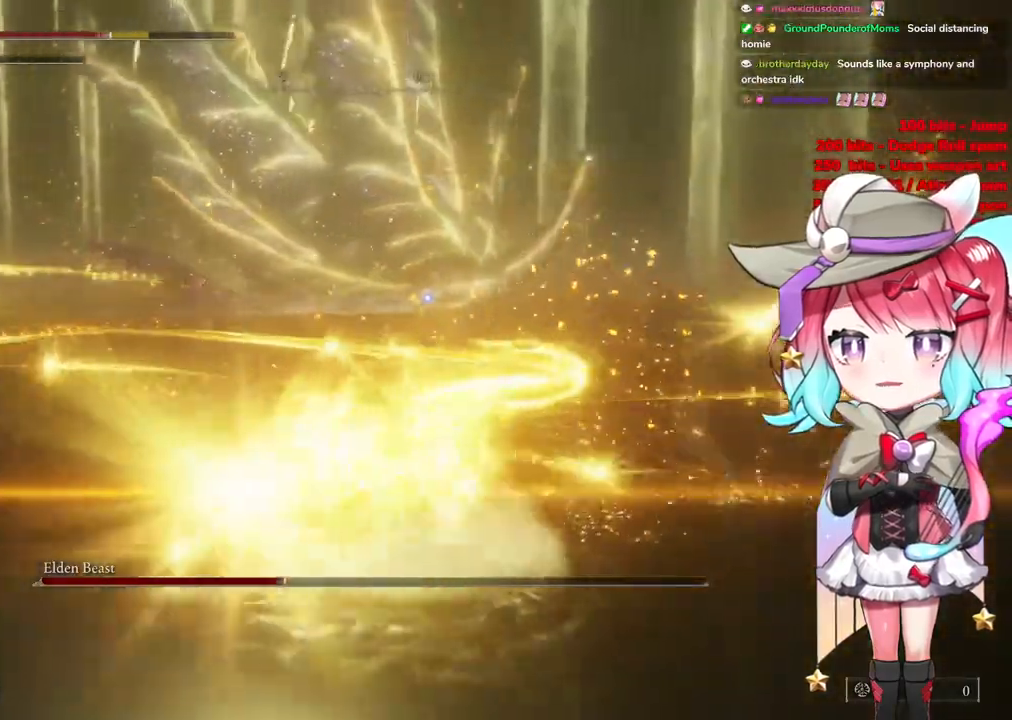
{"buttons": [], "left_stick": "left", "right_stick": "center", "events": [[84, "L2", "down"], [250, "L2", "up"], [334, "L2", "down"], [501, "L2", "up"]]}
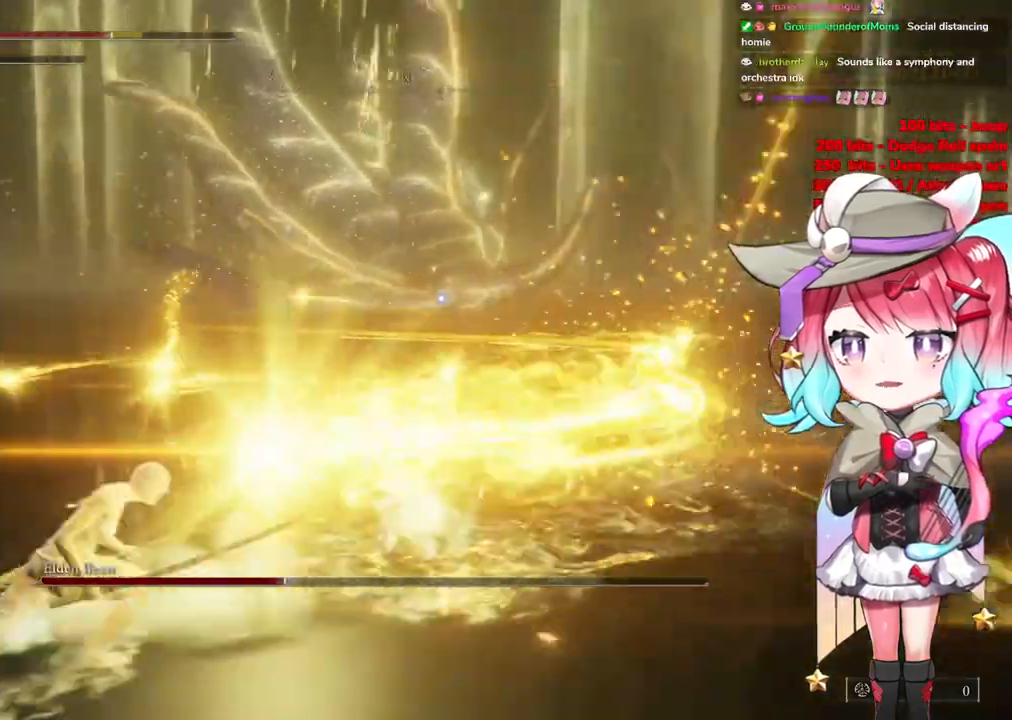
{"buttons": ["L2"], "left_stick": "left", "right_stick": "center", "events": [[66, "L2", "down"], [217, "L2", "up"], [267, "L2", "down"], [450, "L2", "up"], [500, "L2", "down"]]}
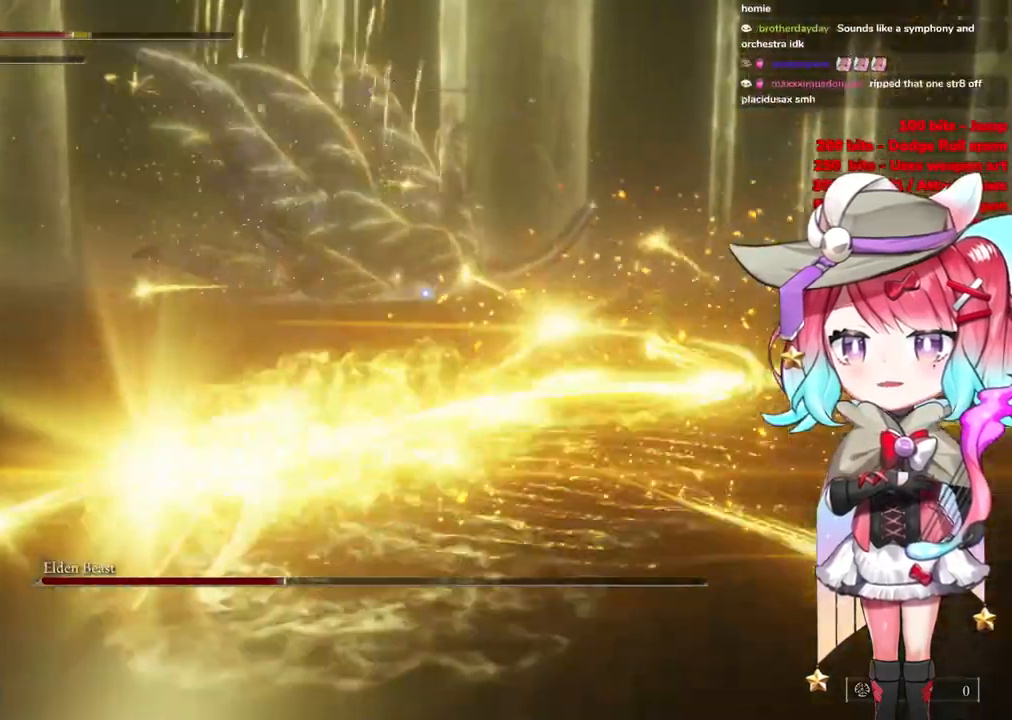
{"buttons": [], "left_stick": "up-right", "right_stick": "center", "events": [[284, "left_stick", "up-right"], [484, "L2", "up"]]}
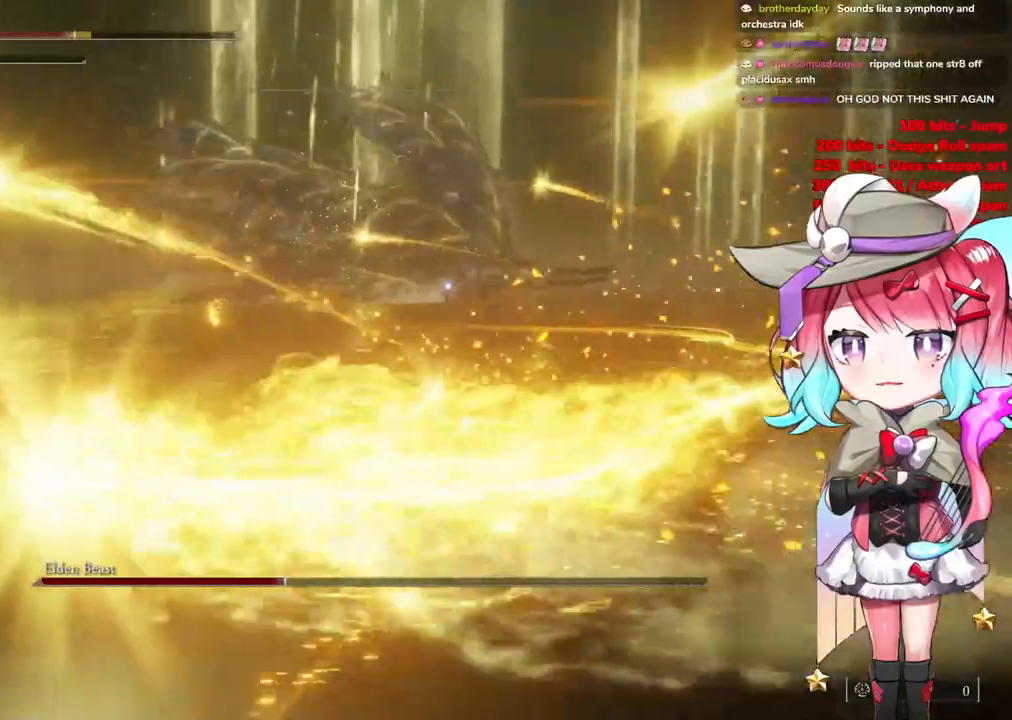
{"buttons": ["L2"], "left_stick": "up-right", "right_stick": "center", "events": [[50, "L2", "down"], [417, "L2", "up"], [484, "L2", "down"]]}
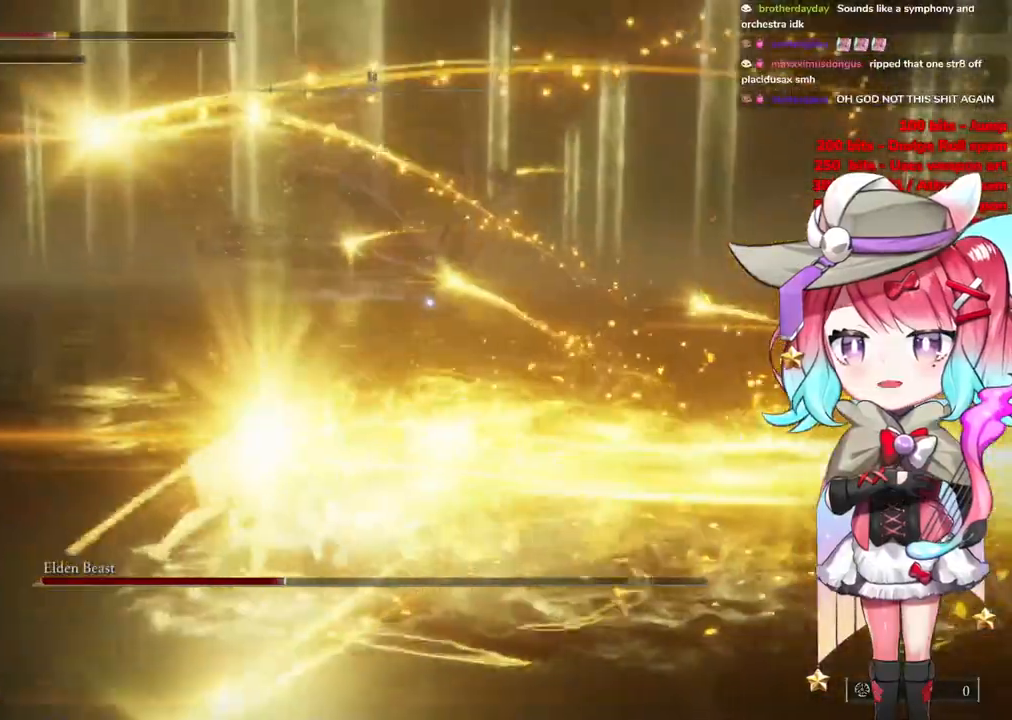
{"buttons": ["L2"], "left_stick": "up-right", "right_stick": "center", "events": [[150, "L2", "up"], [217, "L2", "down"]]}
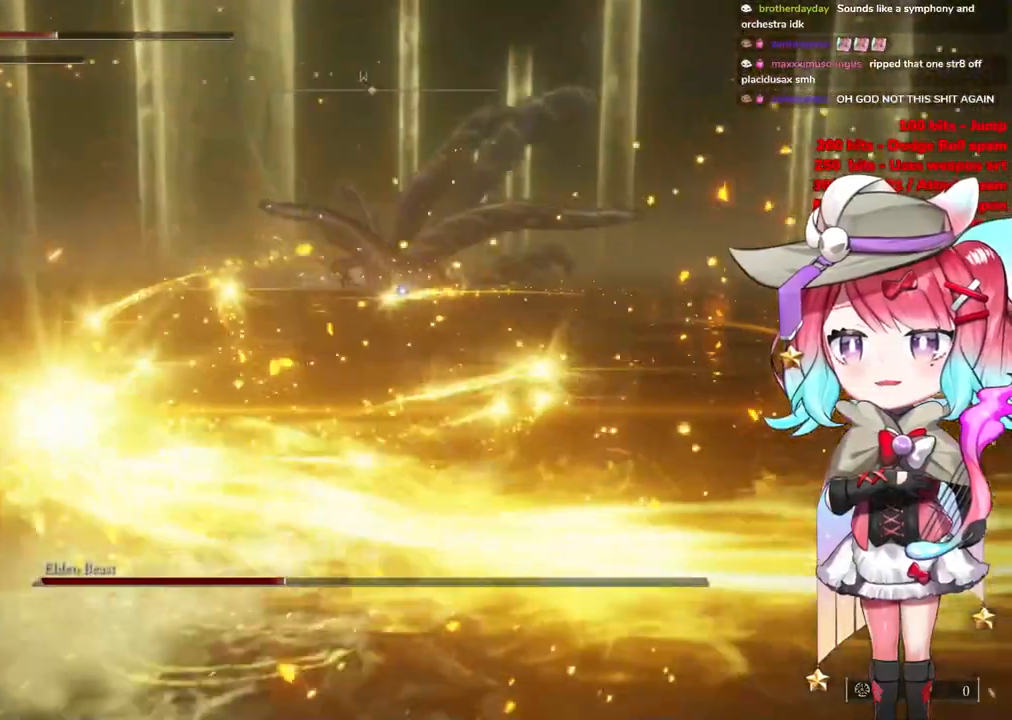
{"buttons": ["L2"], "left_stick": "up-right", "right_stick": "center", "events": [[116, "L2", "up"], [350, "L2", "down"]]}
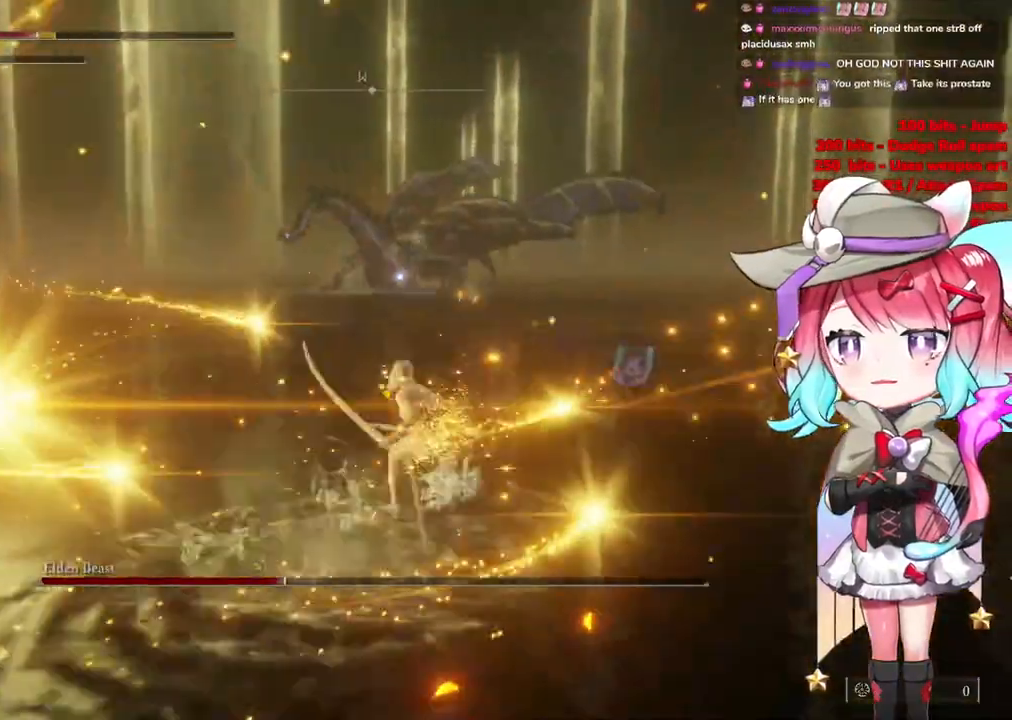
{"buttons": ["L2"], "left_stick": "up", "right_stick": "center", "events": [[267, "L2", "up"], [267, "left_stick", "up"], [367, "L2", "down"]]}
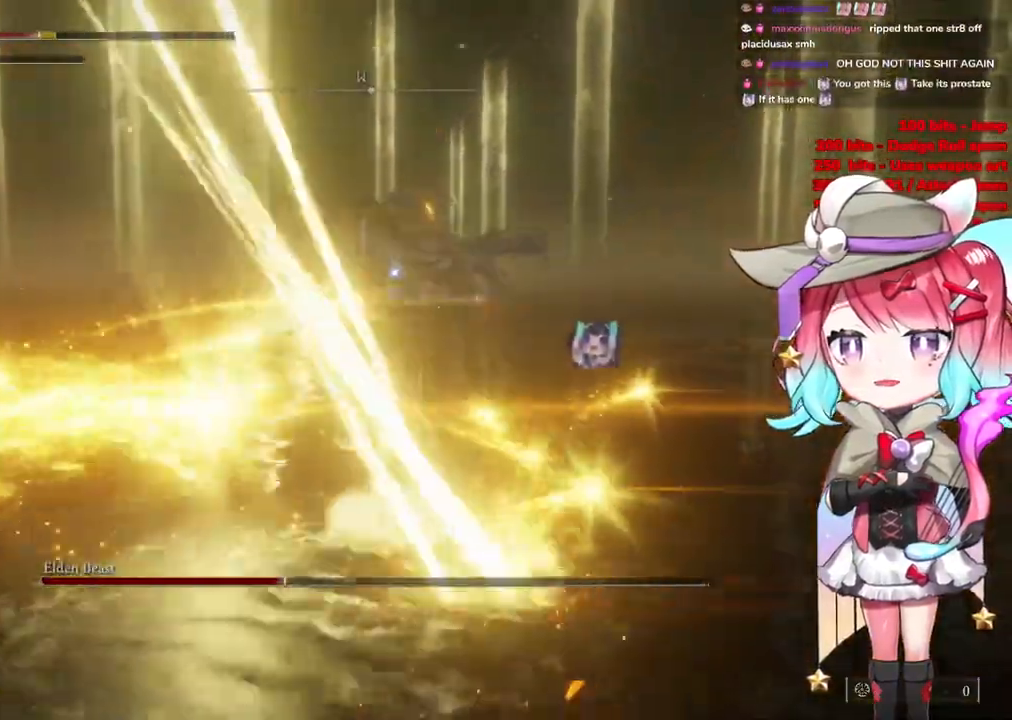
{"buttons": [], "left_stick": "up", "right_stick": "center", "events": [[300, "L2", "up"]]}
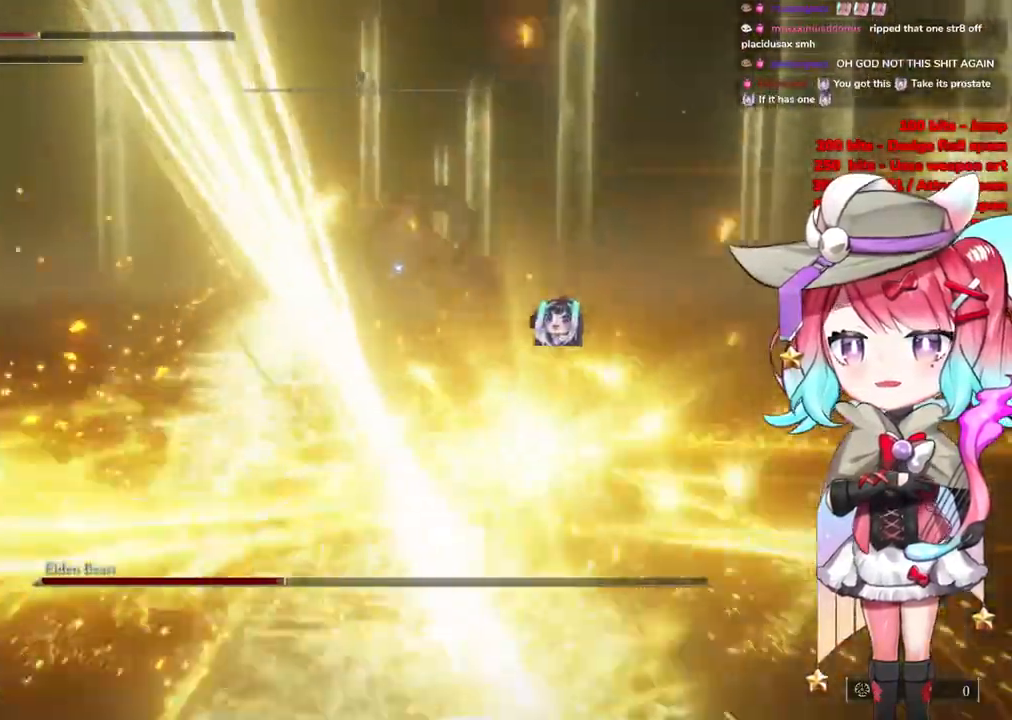
{"buttons": ["L2"], "left_stick": "up", "right_stick": "center", "events": [[67, "L2", "down"], [234, "L2", "up"], [284, "L2", "down"]]}
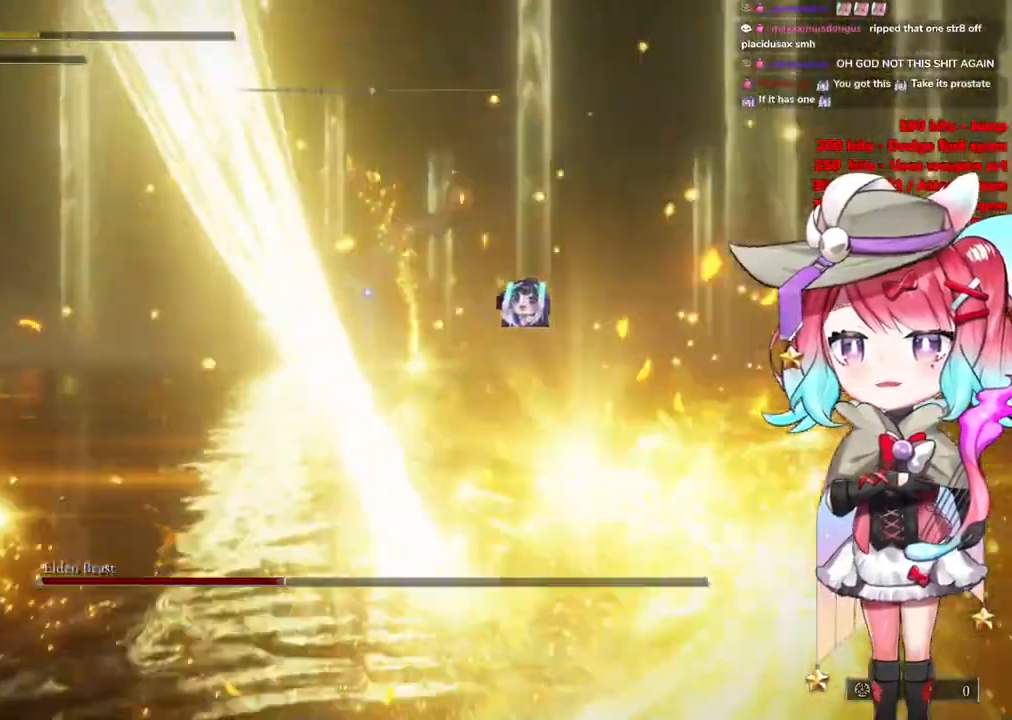
{"buttons": ["L2"], "left_stick": "up", "right_stick": "center", "events": [[183, "L2", "up"], [233, "L2", "down"], [433, "L2", "up"], [500, "L2", "down"]]}
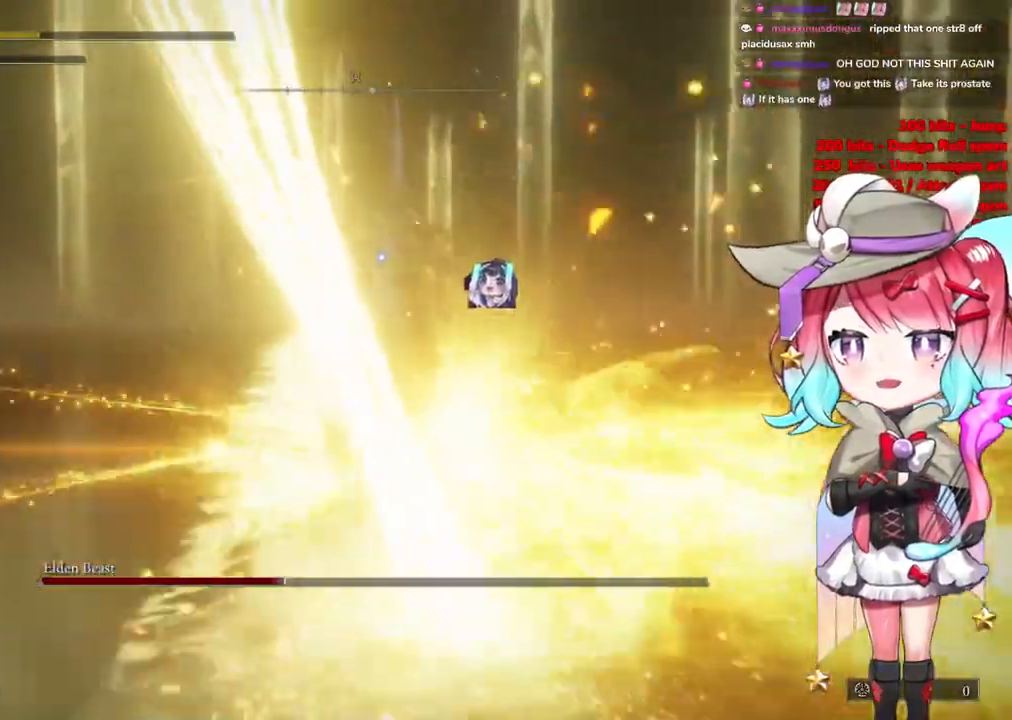
{"buttons": ["L2"], "left_stick": "up", "right_stick": "center", "events": [[184, "L2", "up"], [234, "L2", "down"], [434, "L2", "up"], [501, "L2", "down"]]}
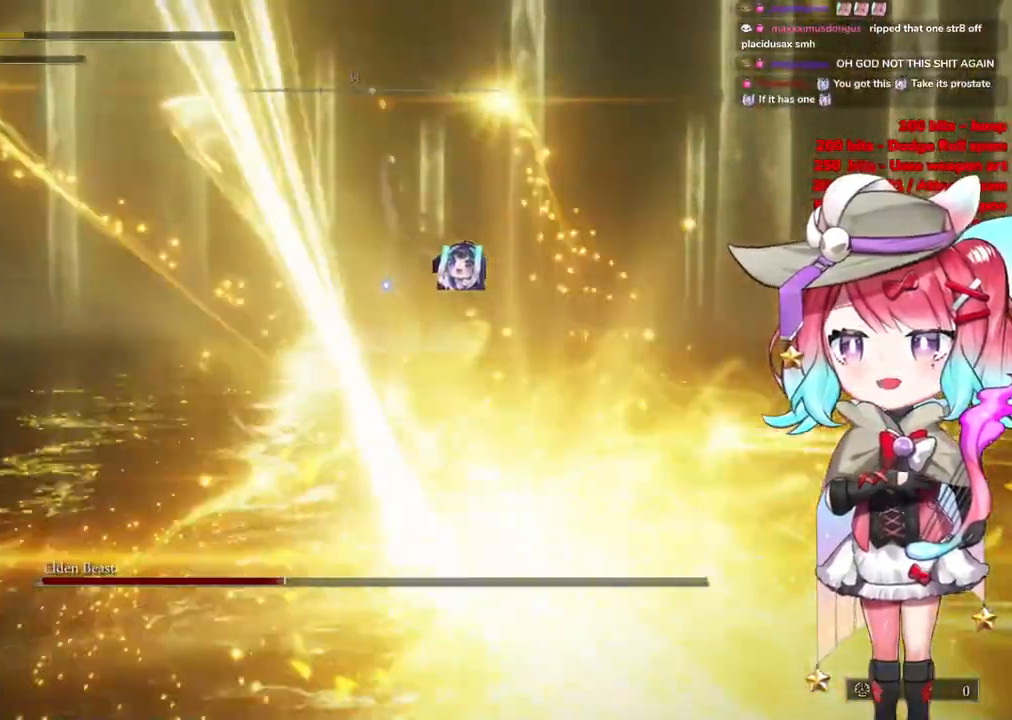
{"buttons": ["L2"], "left_stick": "up", "right_stick": "center", "events": [[200, "L2", "up"], [250, "L2", "down"], [450, "L2", "up"], [484, "L2", "down"]]}
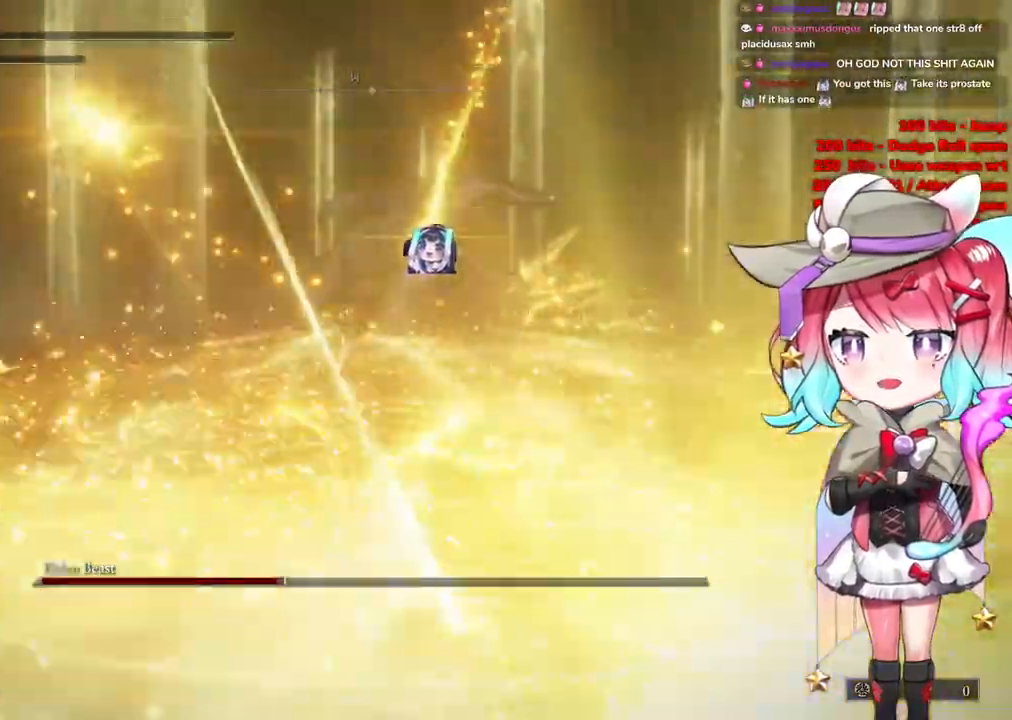
{"buttons": [], "left_stick": "up", "right_stick": "center", "events": [[467, "L2", "up"]]}
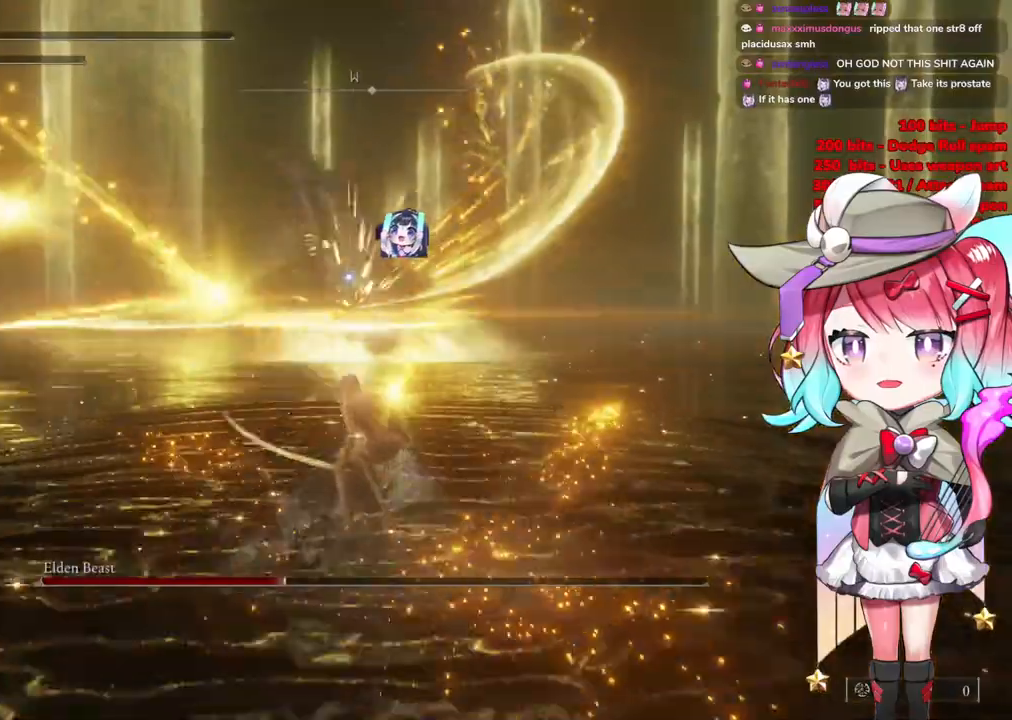
{"buttons": ["L2"], "left_stick": "up", "right_stick": "center", "events": [[16, "L2", "down"], [200, "L2", "up"], [217, "L2", "down"], [400, "L2", "up"], [450, "L2", "down"]]}
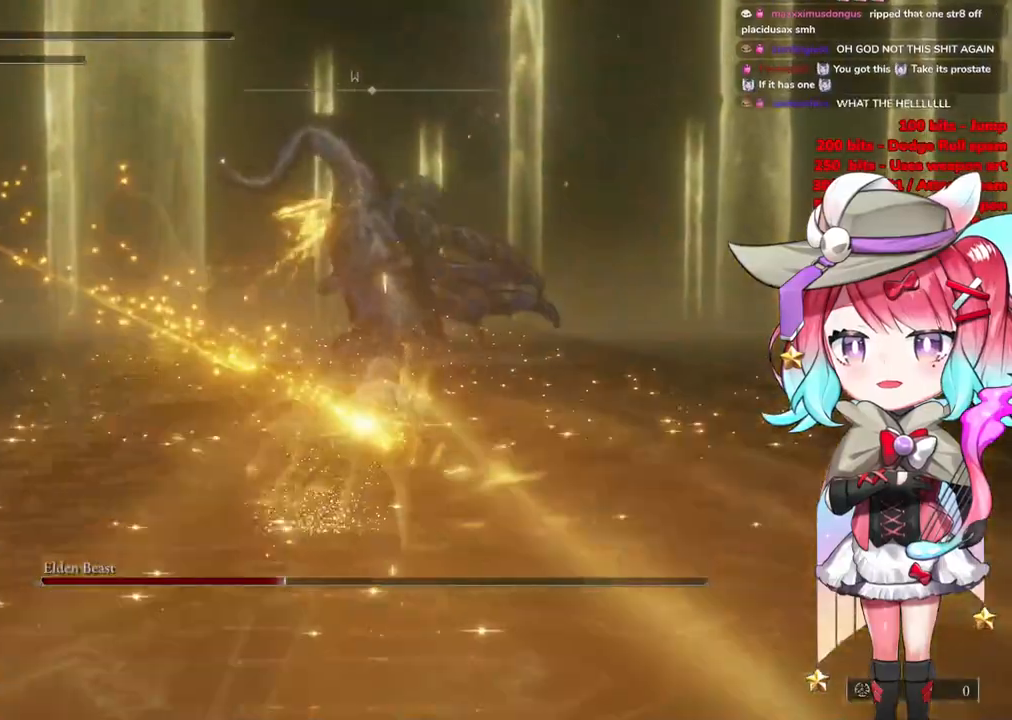
{"buttons": ["CIRCLE"], "left_stick": "up-right", "right_stick": "center", "events": [[167, "left_stick", "up-right"], [184, "L2", "up"], [200, "CIRCLE", "down"], [351, "CIRCLE", "up"], [434, "CIRCLE", "down"]]}
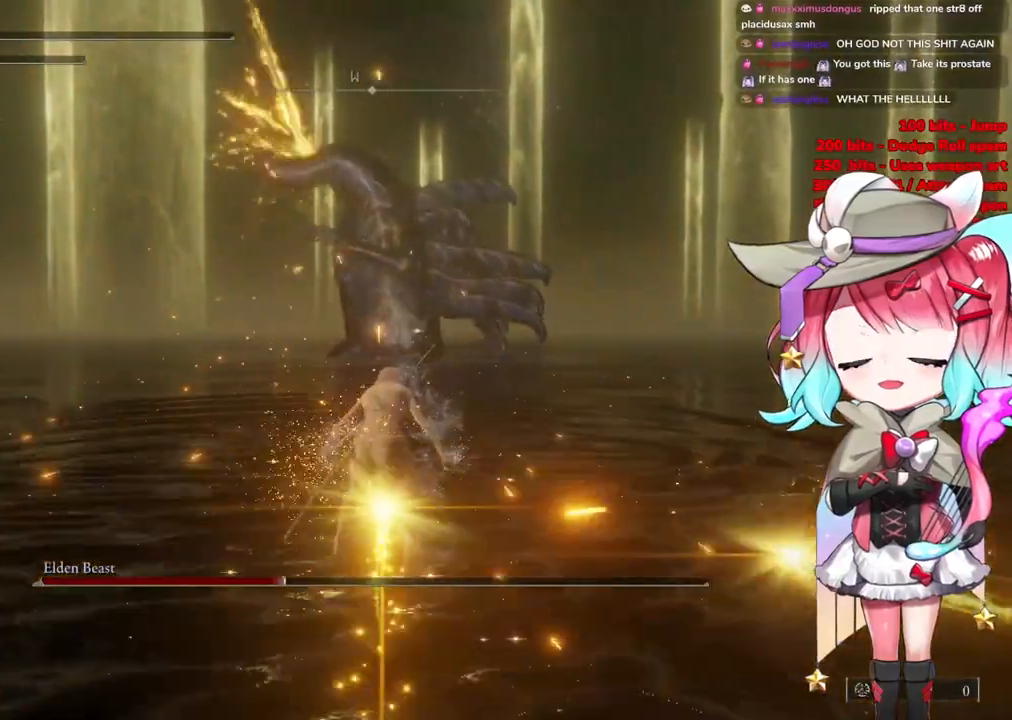
{"buttons": ["CIRCLE"], "left_stick": "center", "right_stick": "center", "events": [[16, "left_stick", "center"], [66, "CIRCLE", "up"], [183, "CIRCLE", "down"], [350, "CIRCLE", "up"], [433, "CIRCLE", "down"]]}
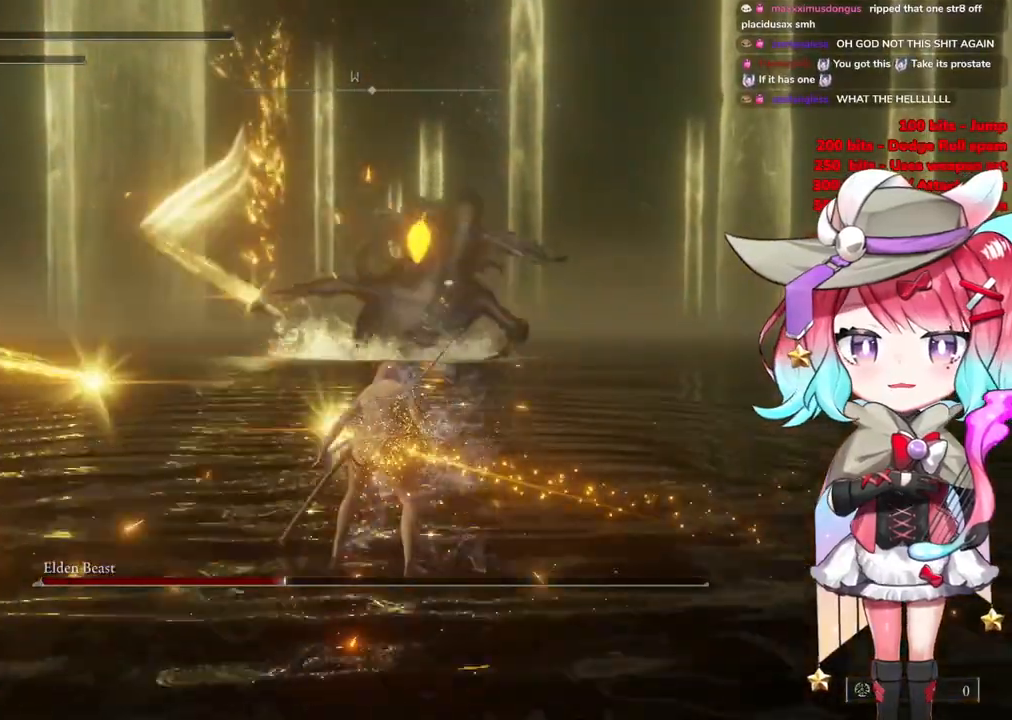
{"buttons": [], "left_stick": "center", "right_stick": "center", "events": [[100, "CIRCLE", "up"], [184, "CIRCLE", "down"], [351, "CIRCLE", "up"]]}
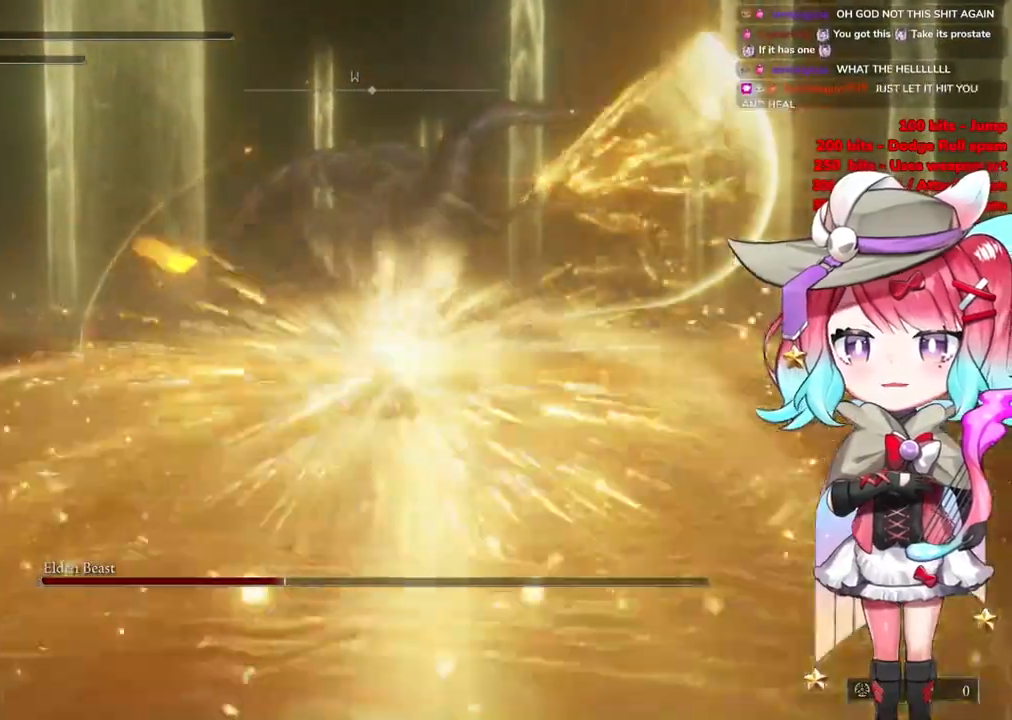
{"buttons": [], "left_stick": "center", "right_stick": "left", "events": [[133, "right_stick", "left"]]}
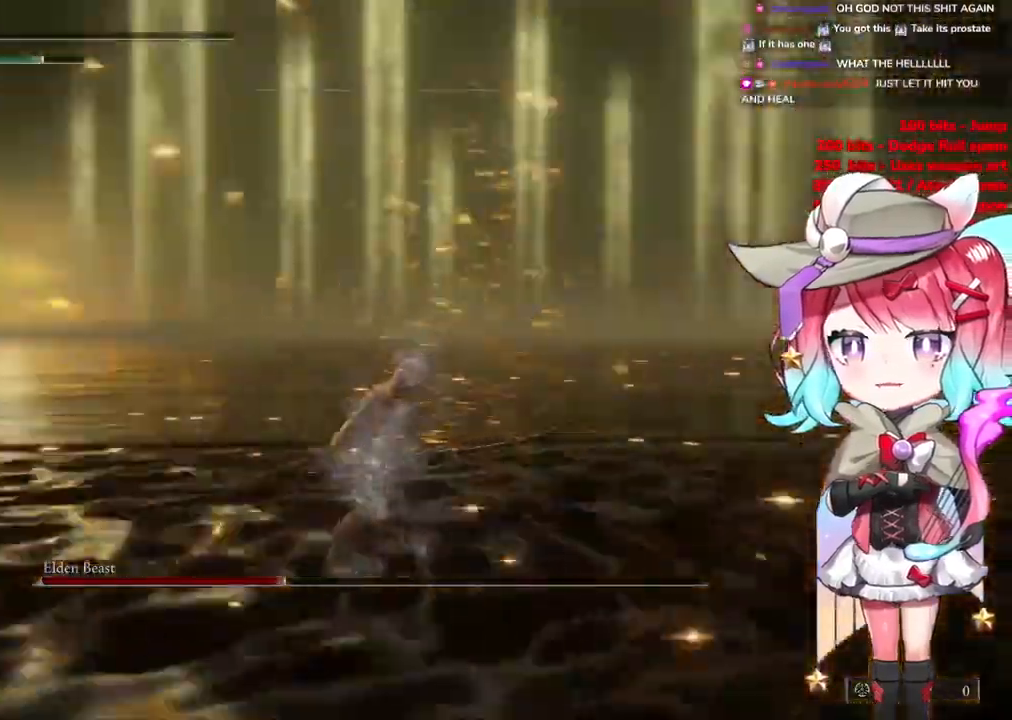
{"buttons": [], "left_stick": "center", "right_stick": "center", "events": [[350, "right_stick", "center"]]}
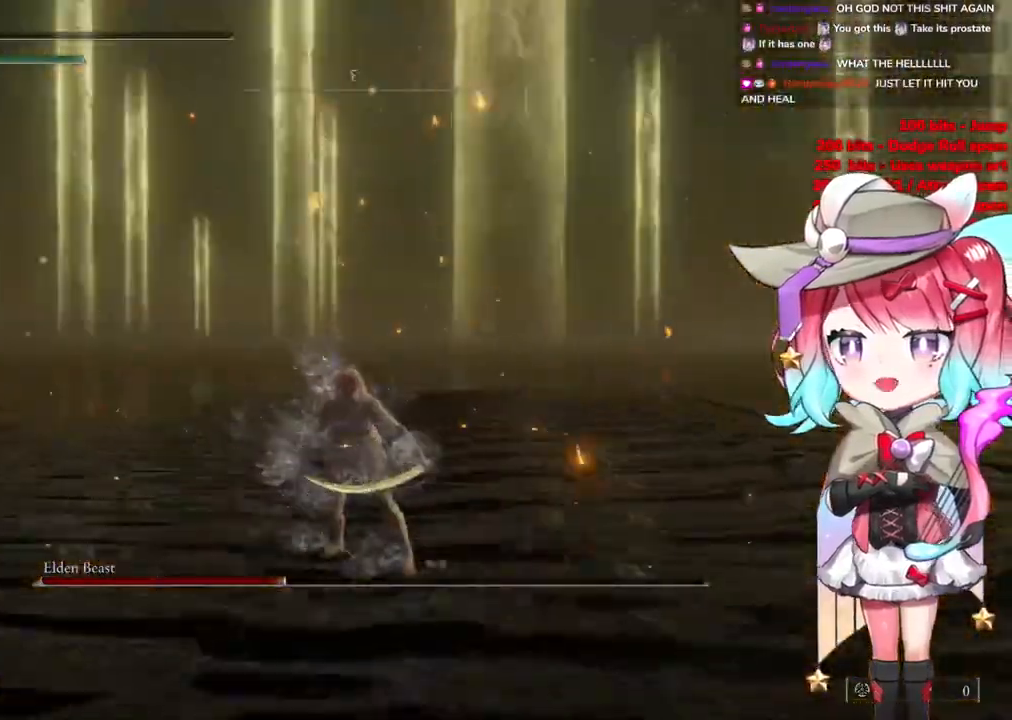
{"buttons": ["CIRCLE"], "left_stick": "center", "right_stick": "center", "events": [[83, "CIRCLE", "down"], [184, "CIRCLE", "up"], [284, "CIRCLE", "down"], [417, "CIRCLE", "up"], [484, "CIRCLE", "down"]]}
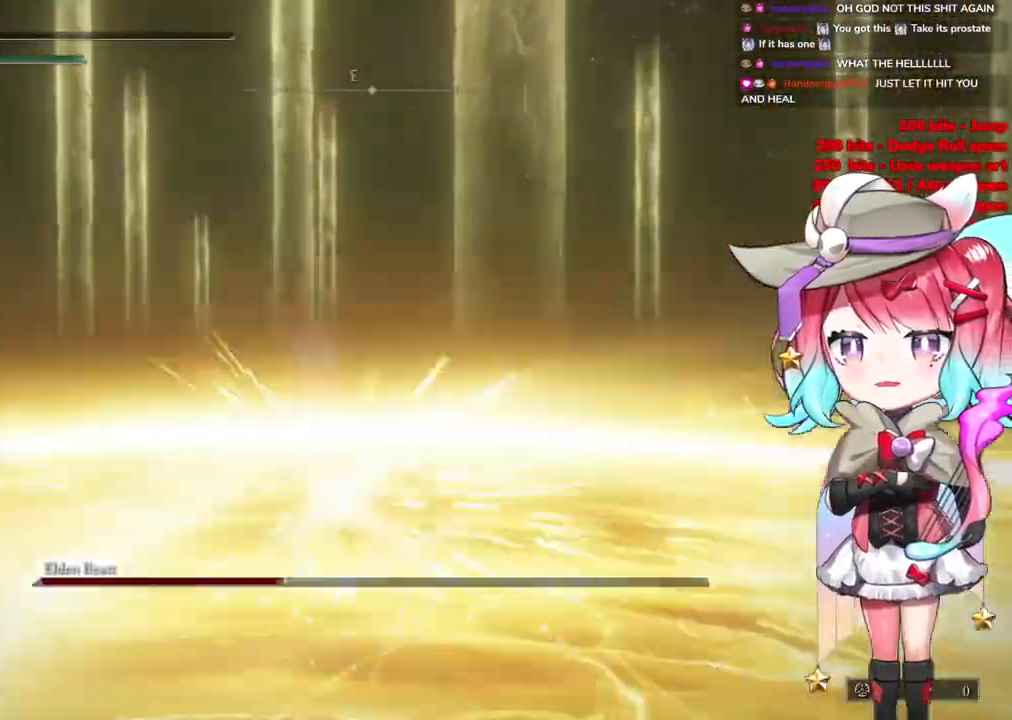
{"buttons": ["CIRCLE"], "left_stick": "center", "right_stick": "center", "events": [[133, "CIRCLE", "up"], [200, "CIRCLE", "down"], [333, "CIRCLE", "up"], [450, "CIRCLE", "down"]]}
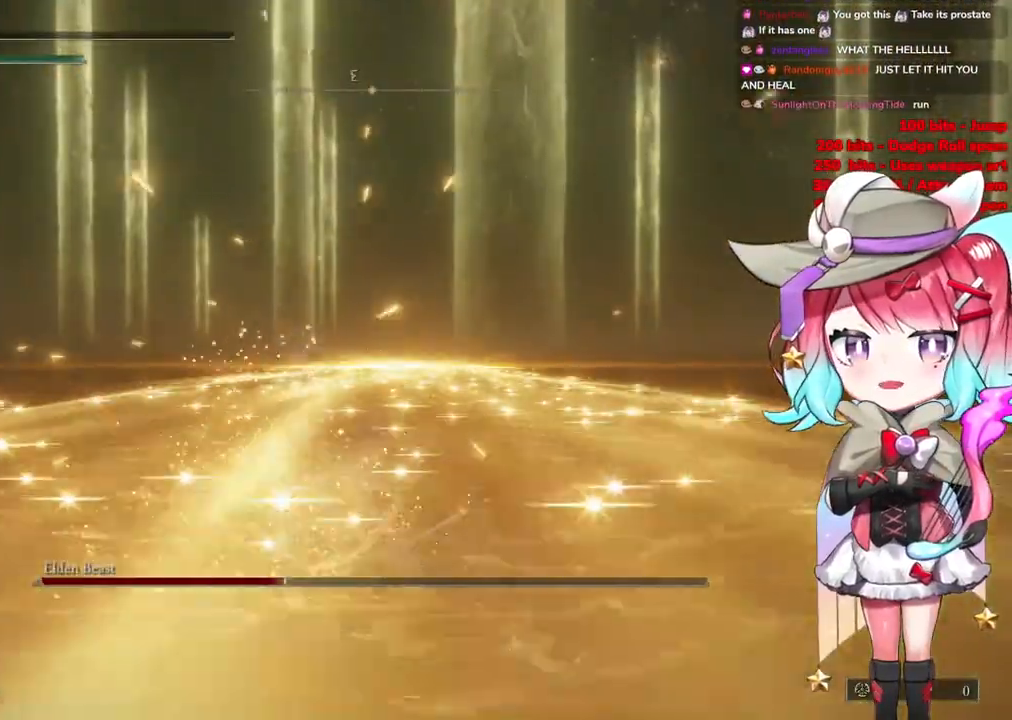
{"buttons": ["CIRCLE"], "left_stick": "center", "right_stick": "center", "events": [[83, "CIRCLE", "up"], [334, "CIRCLE", "down"]]}
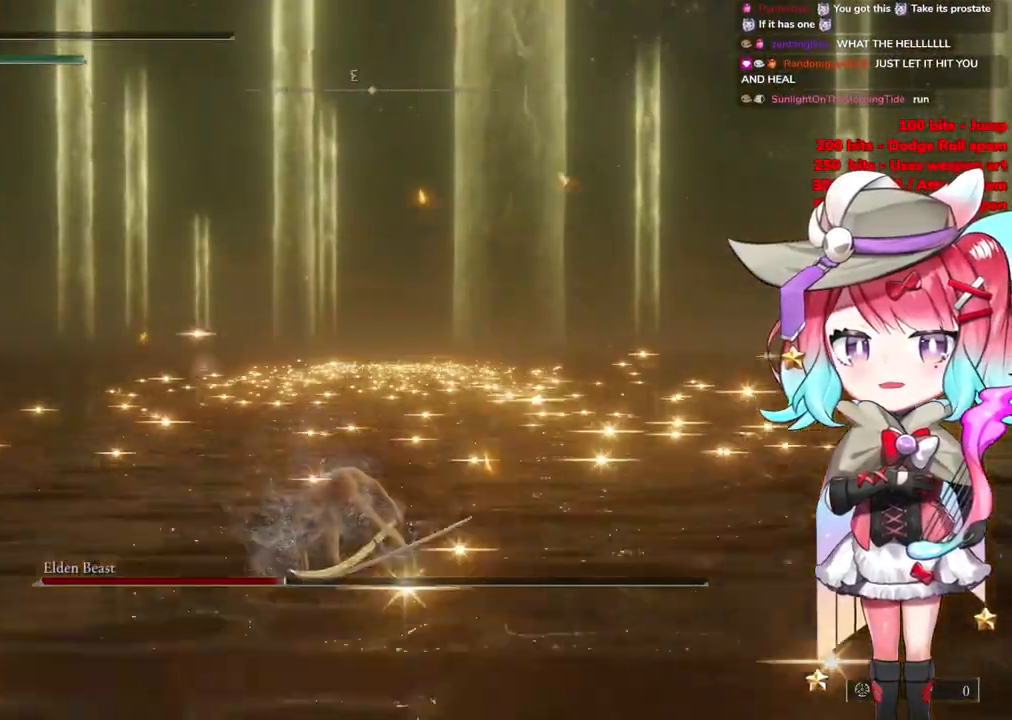
{"buttons": [], "left_stick": "center", "right_stick": "center", "events": [[16, "CIRCLE", "up"]]}
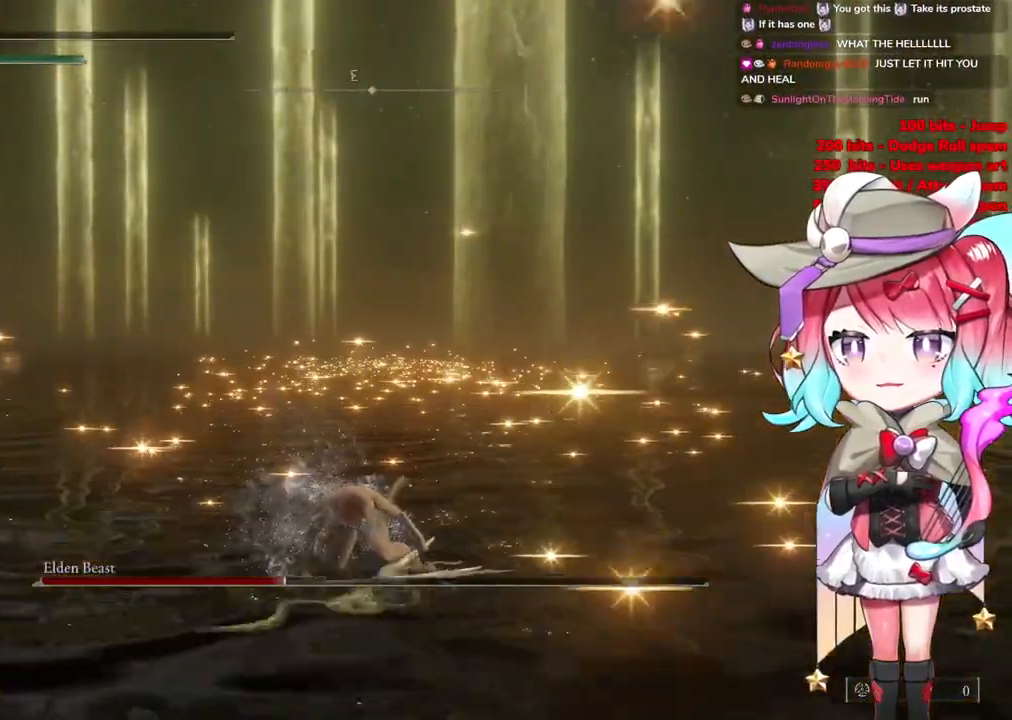
{"buttons": ["CIRCLE"], "left_stick": "center", "right_stick": "center", "events": [[167, "CIRCLE", "down"], [350, "CIRCLE", "up"], [467, "CIRCLE", "down"]]}
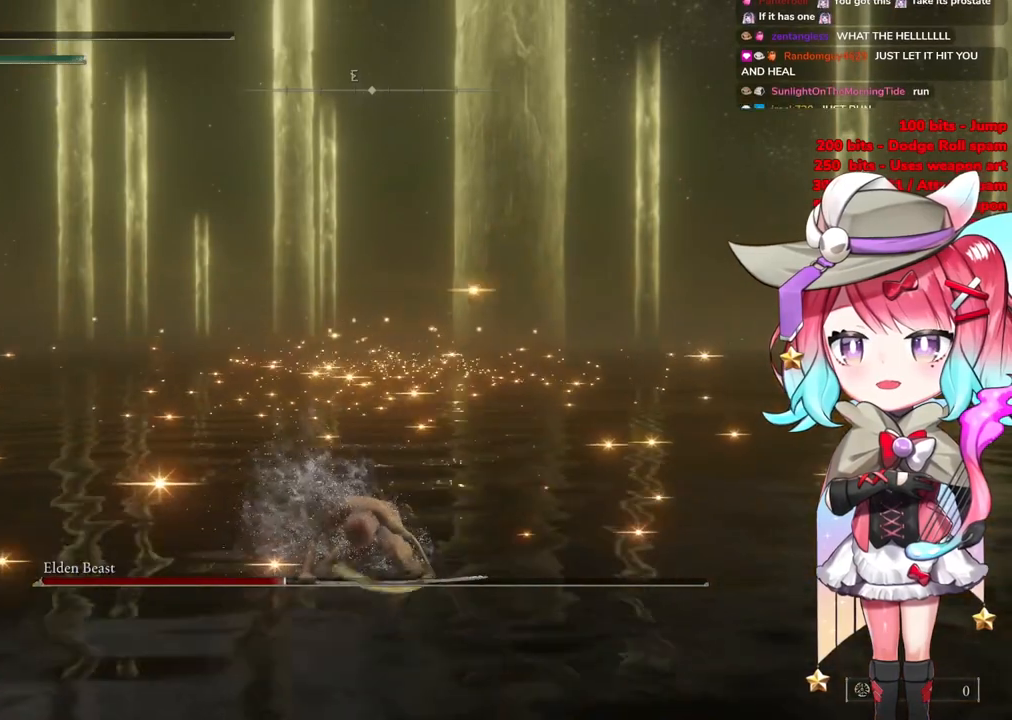
{"buttons": [], "left_stick": "center", "right_stick": "center", "events": [[116, "CIRCLE", "up"], [183, "CIRCLE", "down"], [333, "CIRCLE", "up"]]}